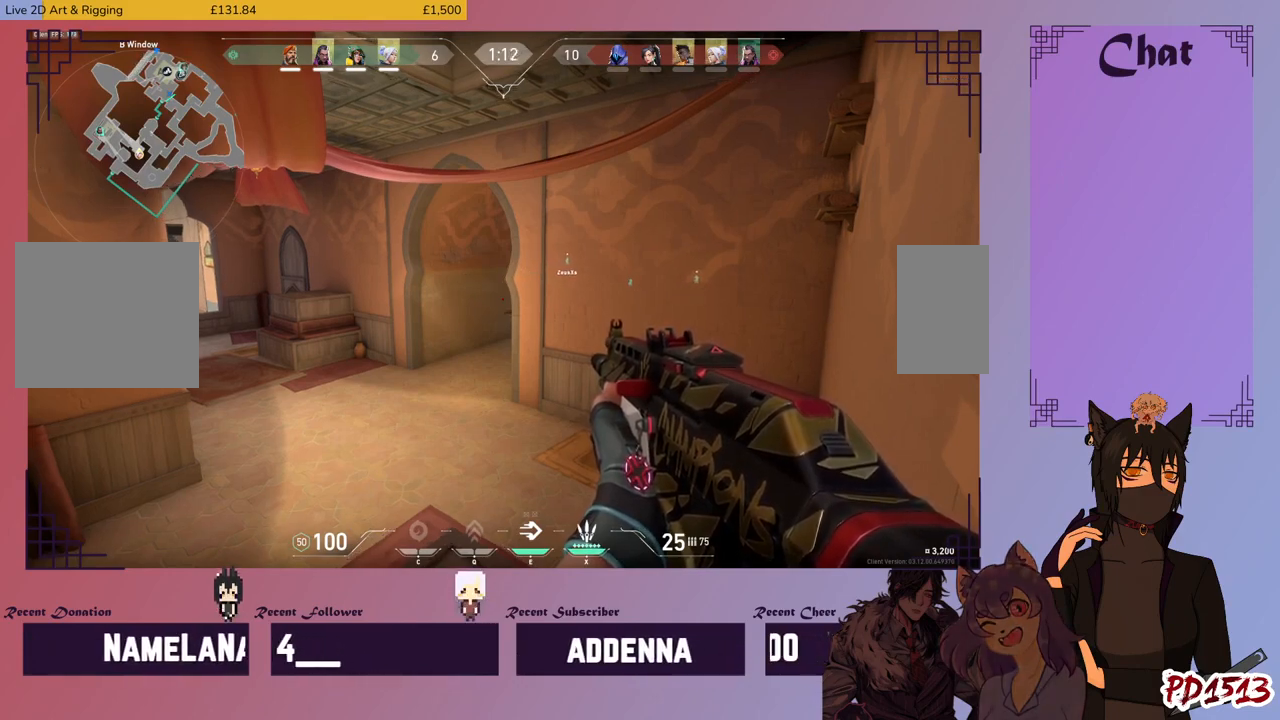
Gameplay with keyboard and mouse; each line is a JSON object with the keys and mouse buttons held at the frame after it. "events" lists presses ("down") and releases ("up") of "a", "c", "ctrl", "d", "e", "f", "q", "r", "s", "shift", "space", "tab", "v", "w", "x", "z", "mouse_left", "mouse_right", "mouse_mb4" and "mouse_mb5" between this image and that frame as [ms after this image, input, new state], when the widget could be followed in between. "mouse_left", "mouse_right", "mouse_mb4", "mouse_mb5" = the "left", "right", "mb4", "mb5" buttons of the "mouse" list. No other keys are recorded. Mouse movement is not recorded. Not read: mouse_wheel.
{"keys": [], "mouse": ["left"], "events": [[400, "mouse_left", "down"]]}
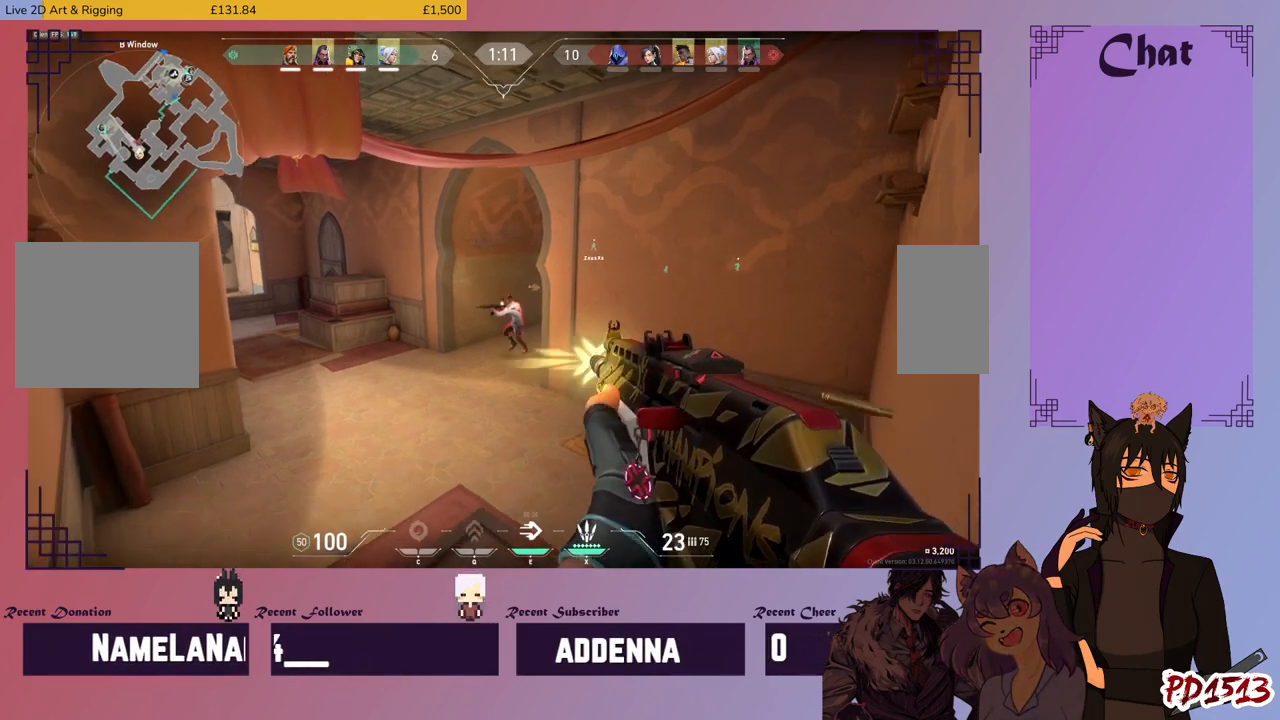
{"keys": [], "mouse": ["left"], "events": []}
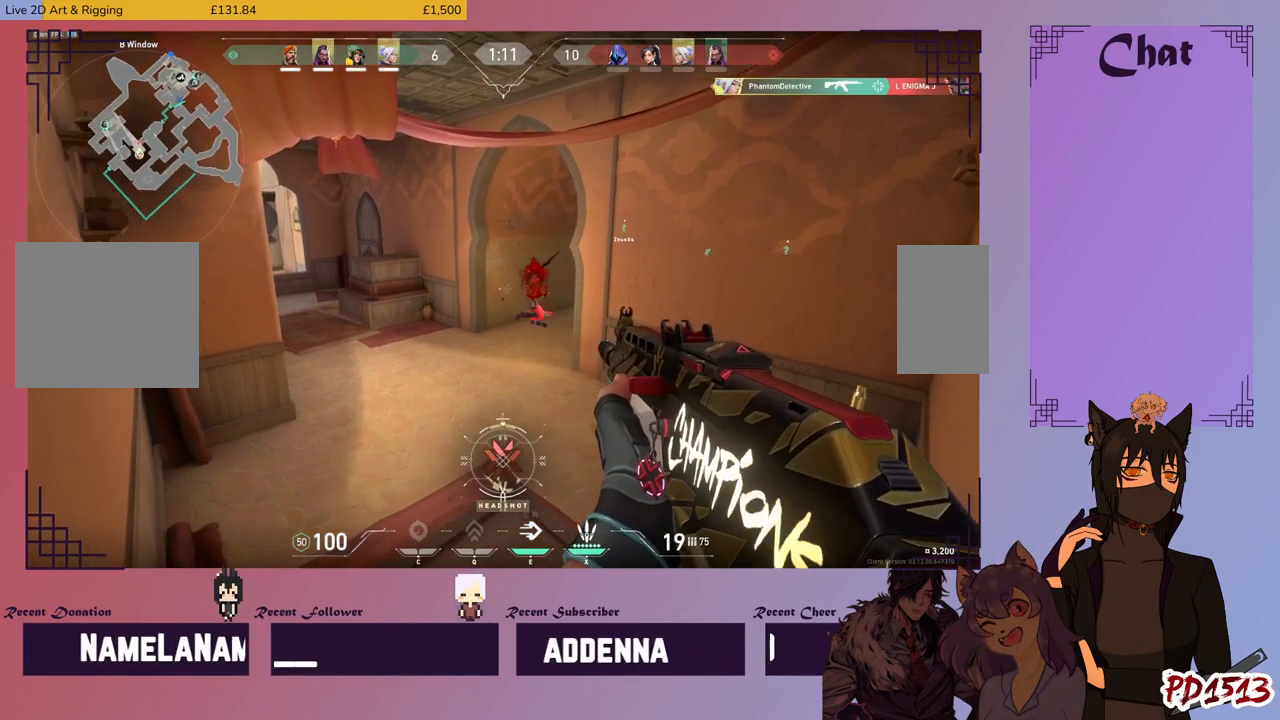
{"keys": [], "mouse": [], "events": [[33, "mouse_left", "up"]]}
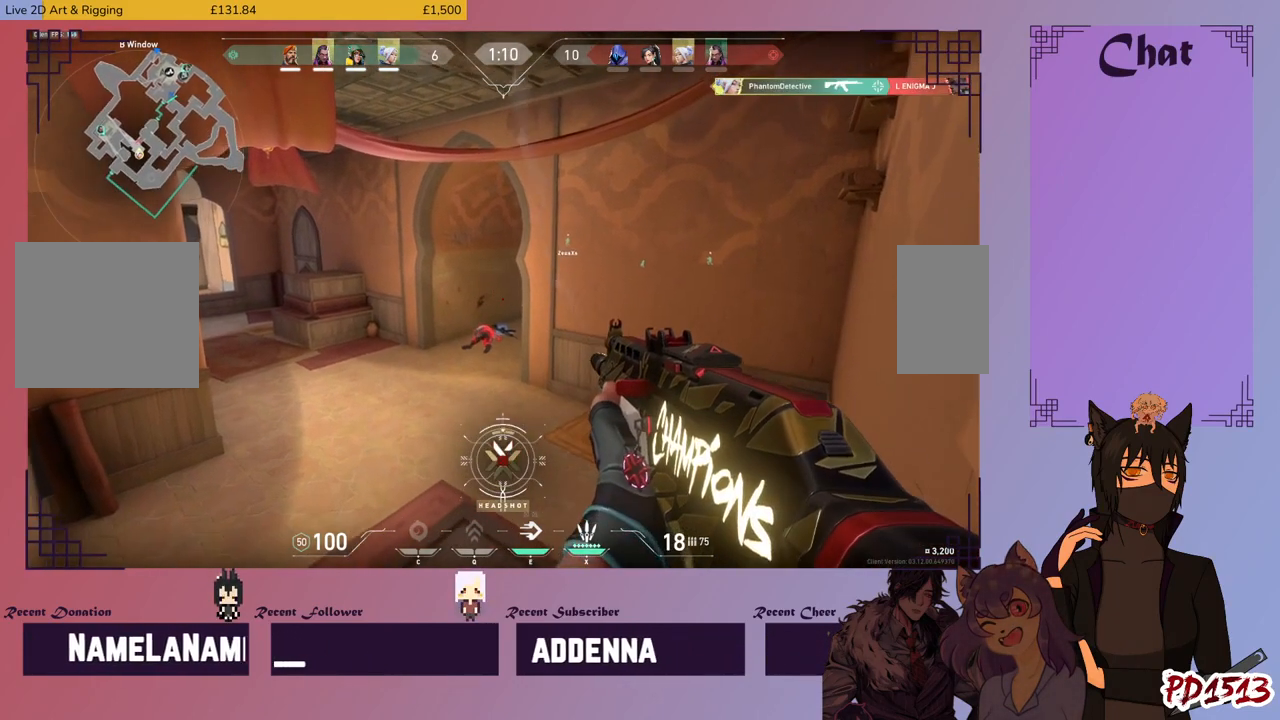
{"keys": [], "mouse": [], "events": []}
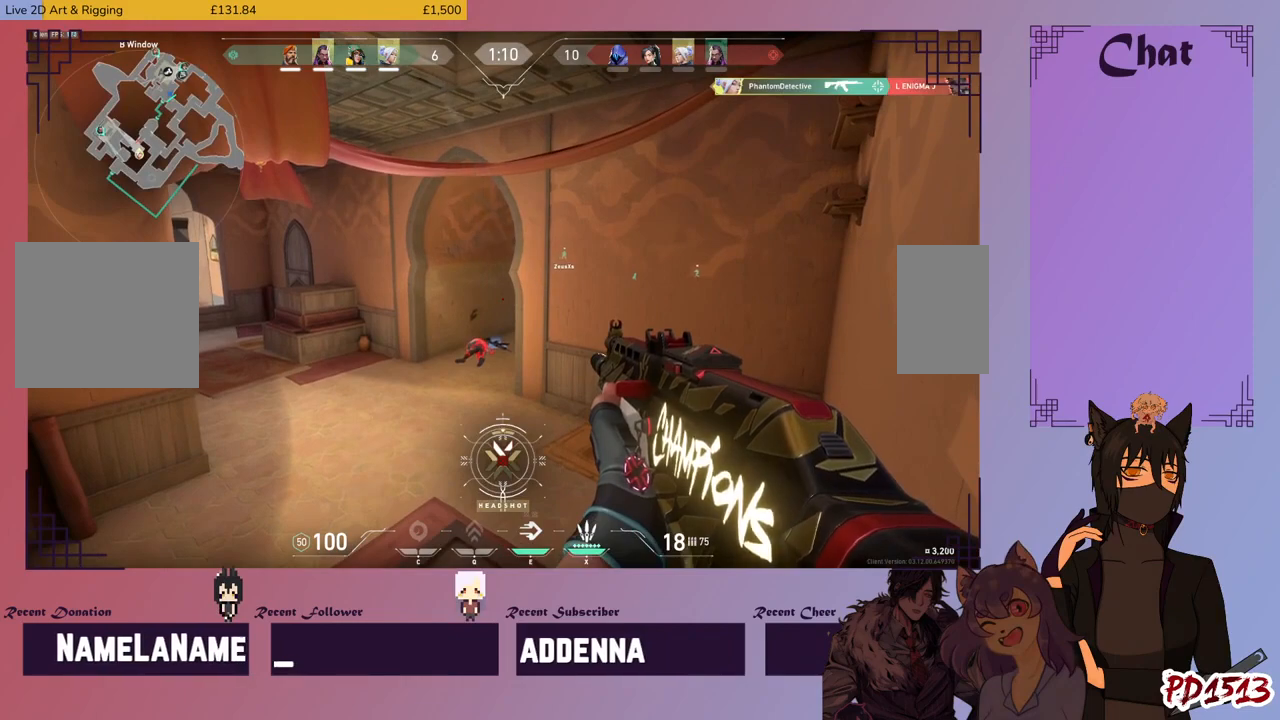
{"keys": [], "mouse": [], "events": []}
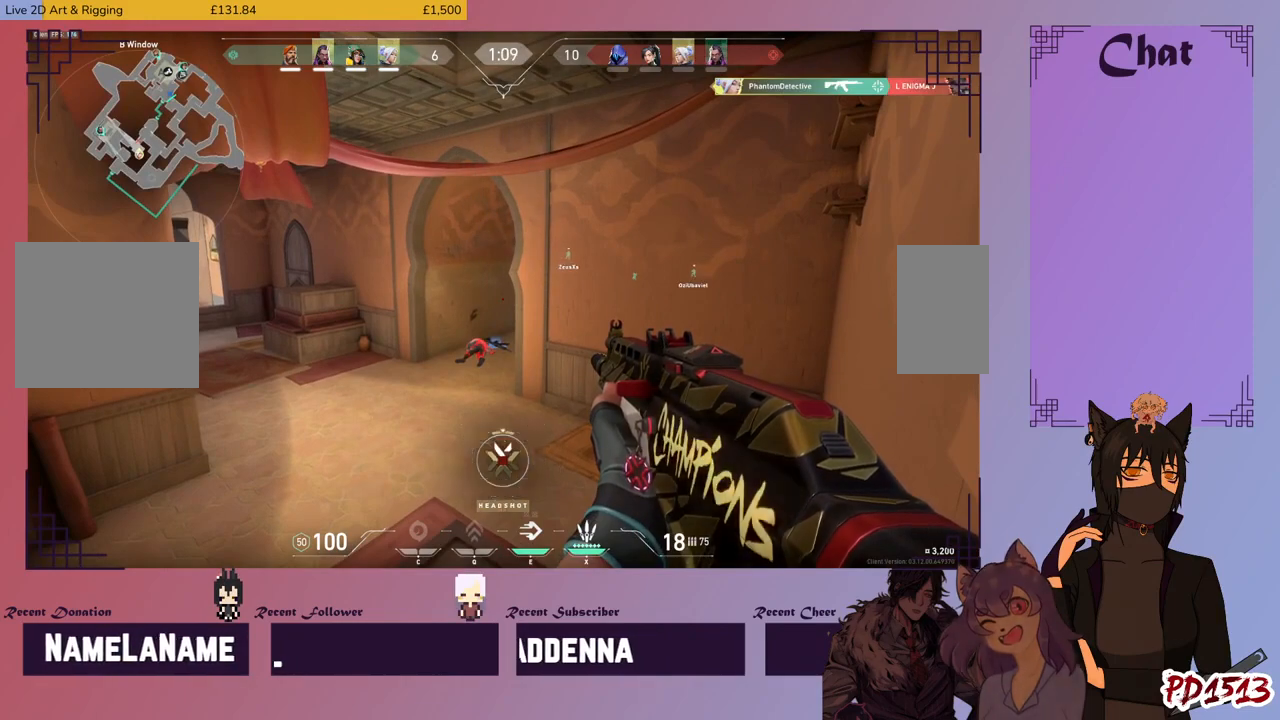
{"keys": [], "mouse": [], "events": []}
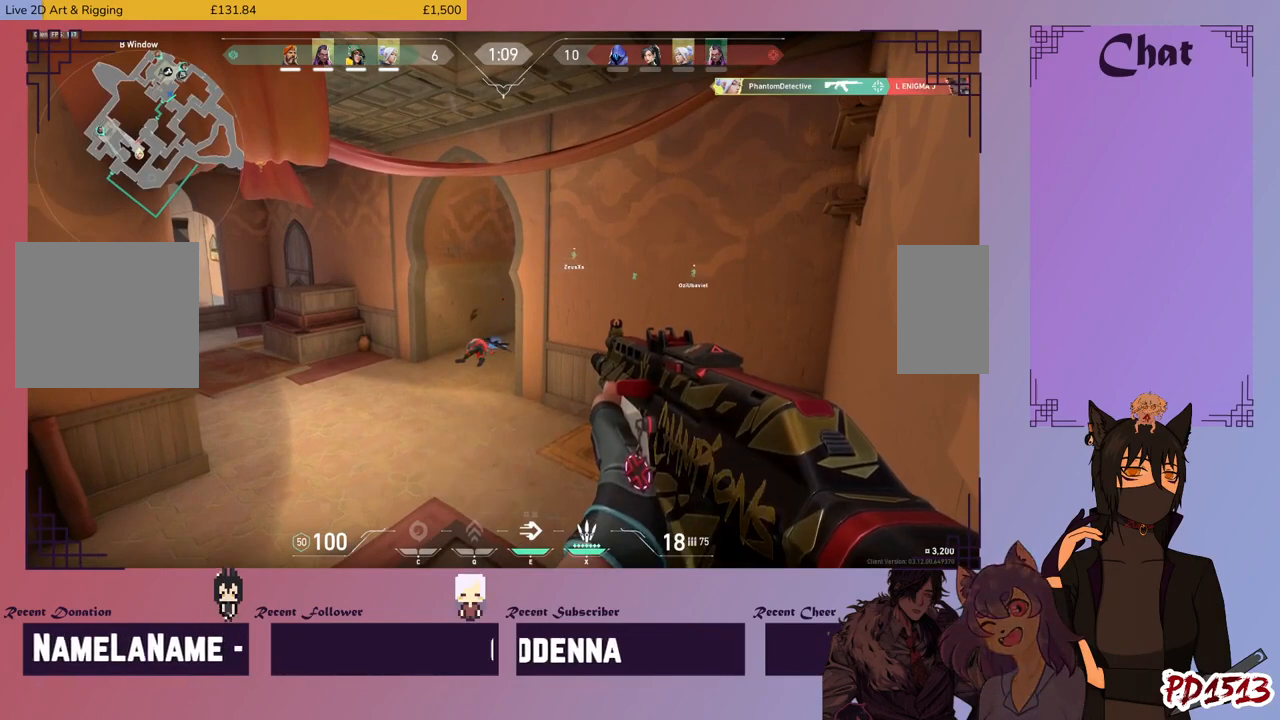
{"keys": [], "mouse": [], "events": []}
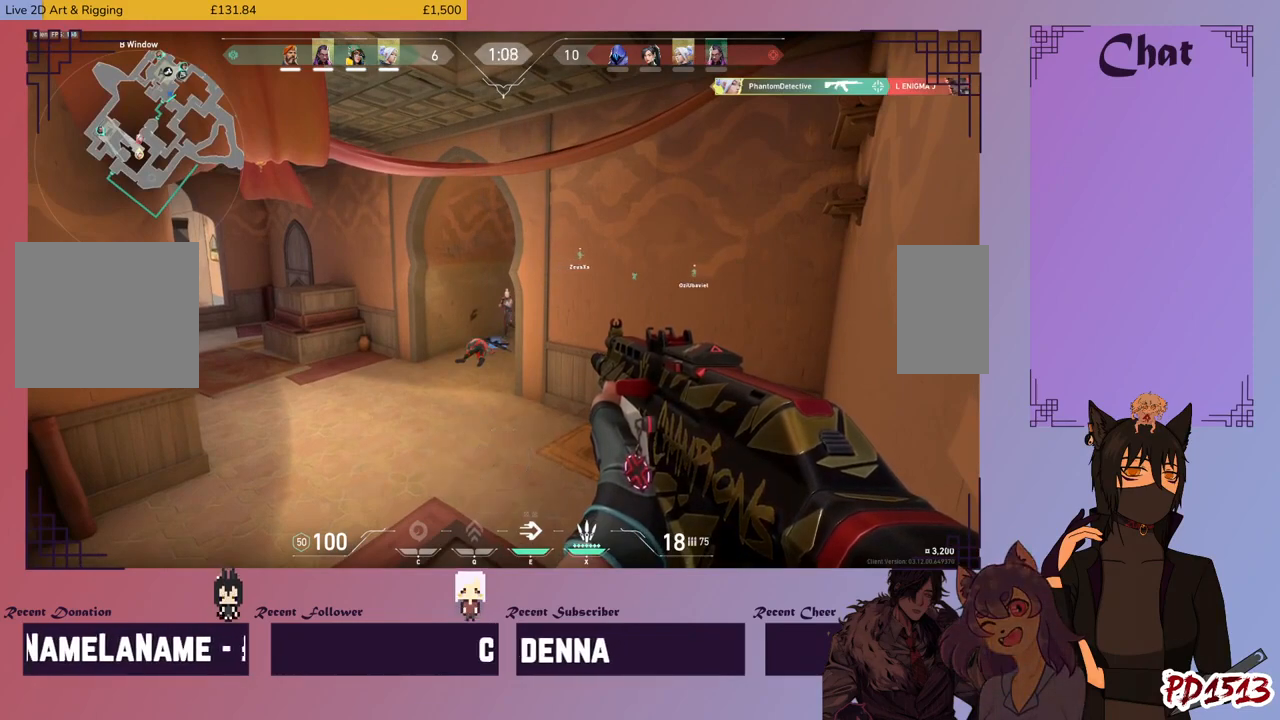
{"keys": [], "mouse": ["left"], "events": [[300, "mouse_left", "down"]]}
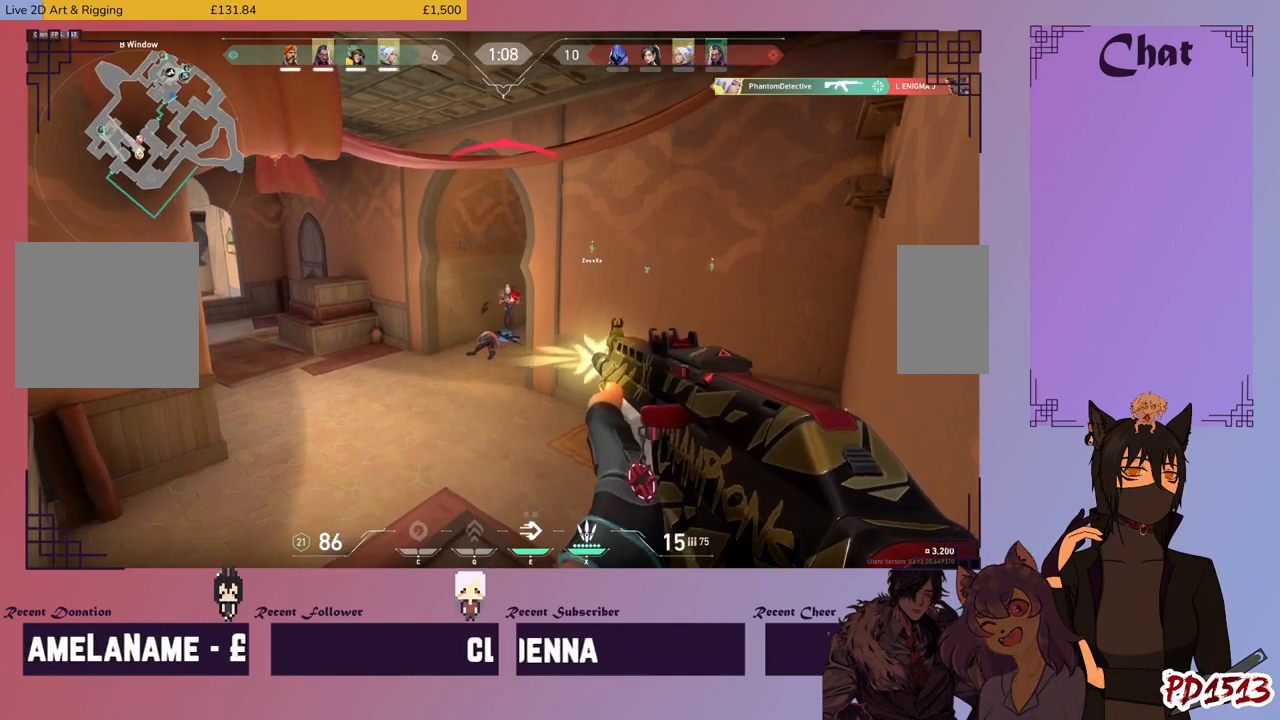
{"keys": [], "mouse": ["left"], "events": []}
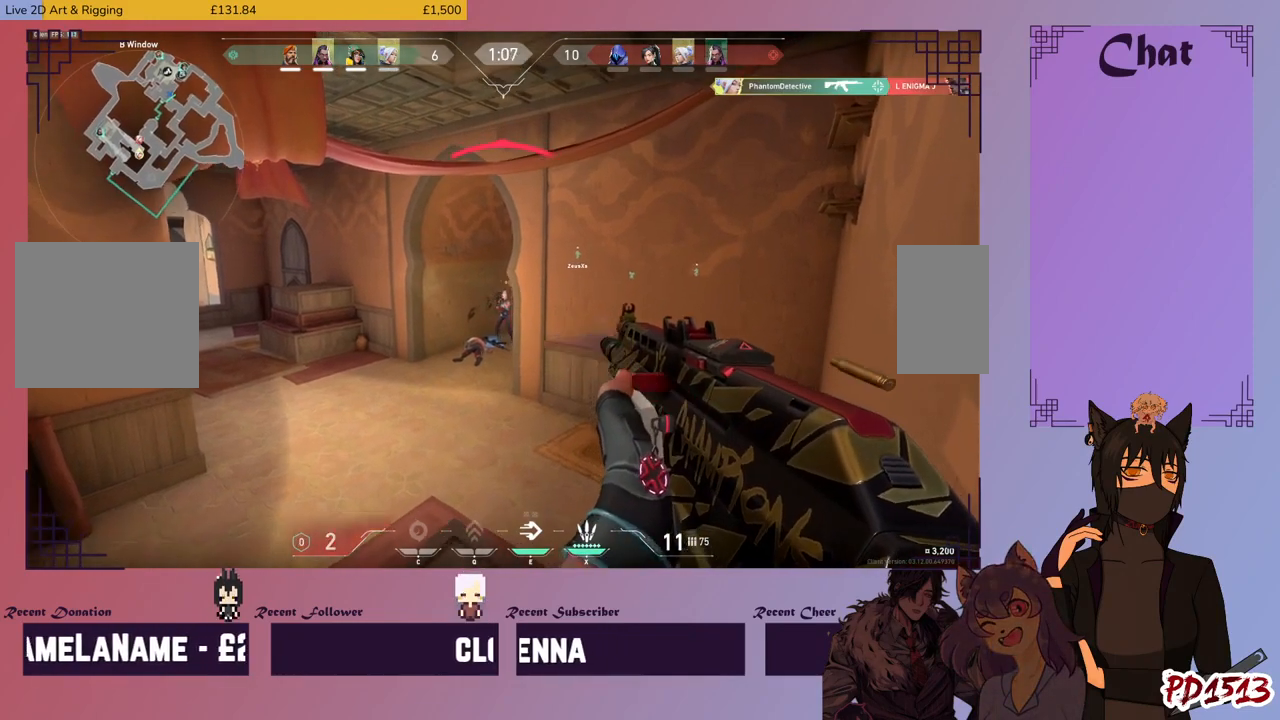
{"keys": [], "mouse": [], "events": [[366, "mouse_left", "up"]]}
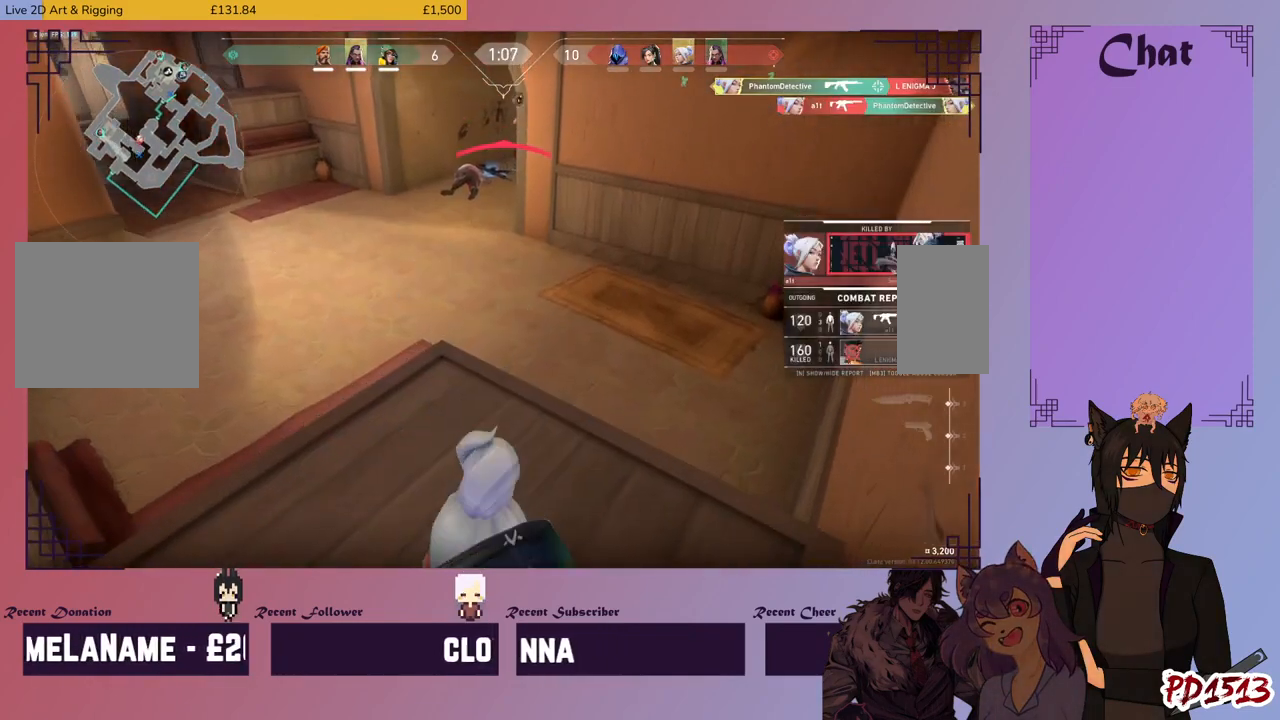
{"keys": [], "mouse": [], "events": []}
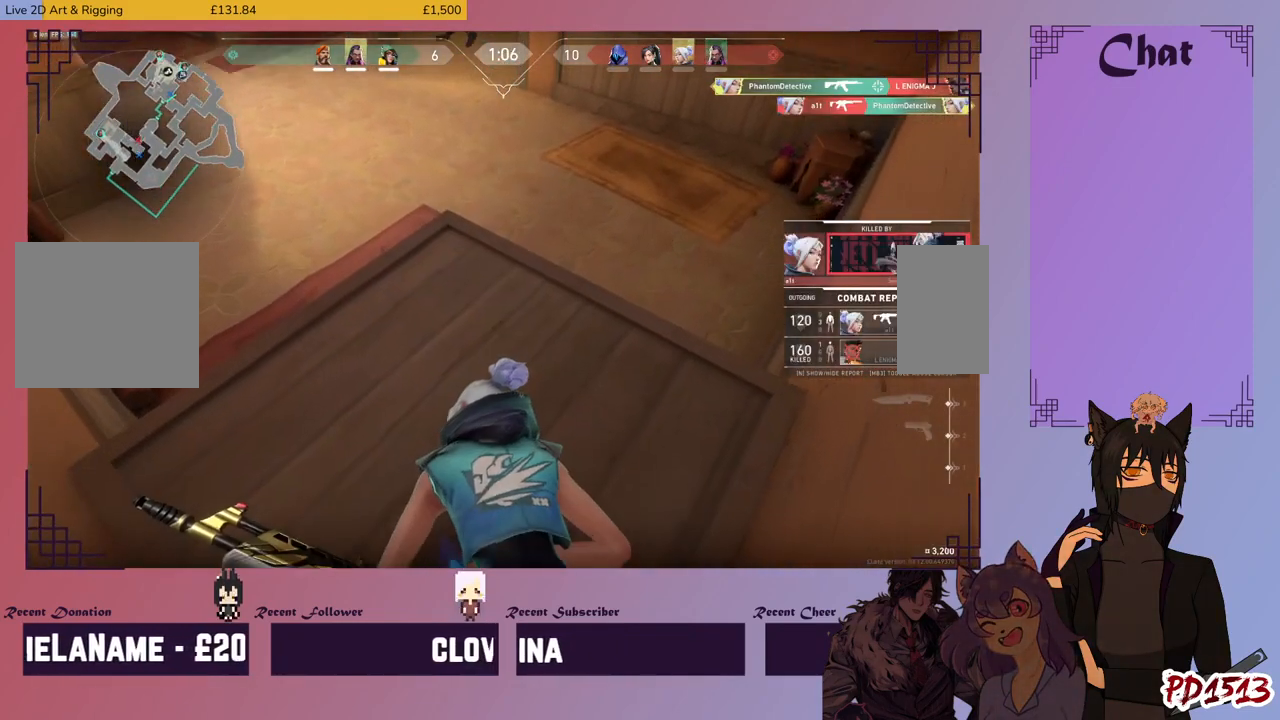
{"keys": [], "mouse": [], "events": []}
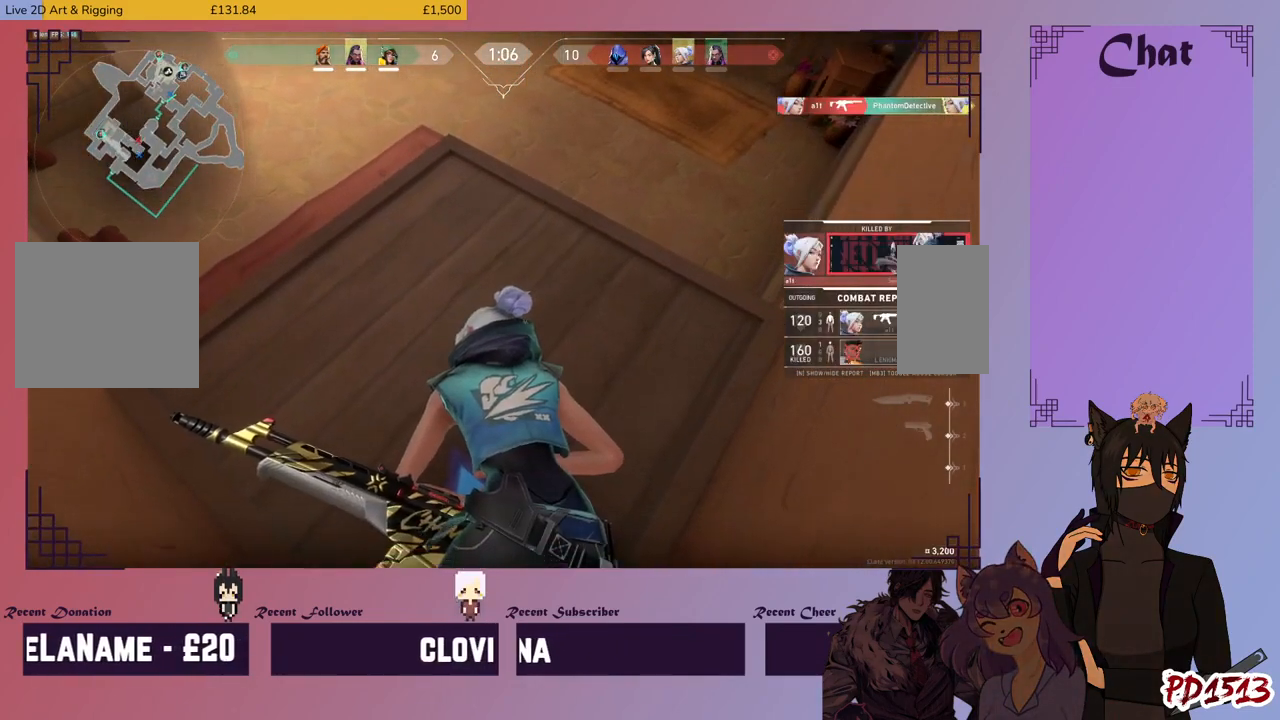
{"keys": [], "mouse": ["mb5"], "events": [[33, "mouse_mb5", "down"]]}
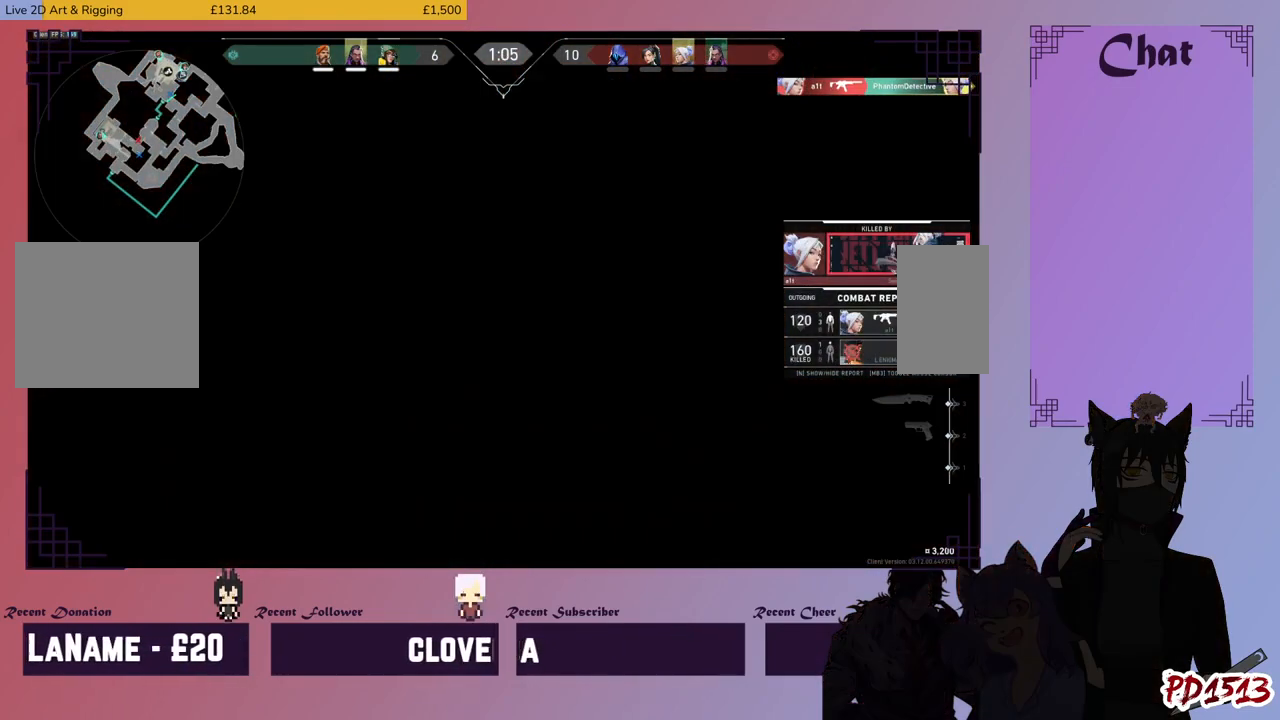
{"keys": [], "mouse": [], "events": [[433, "mouse_mb5", "up"]]}
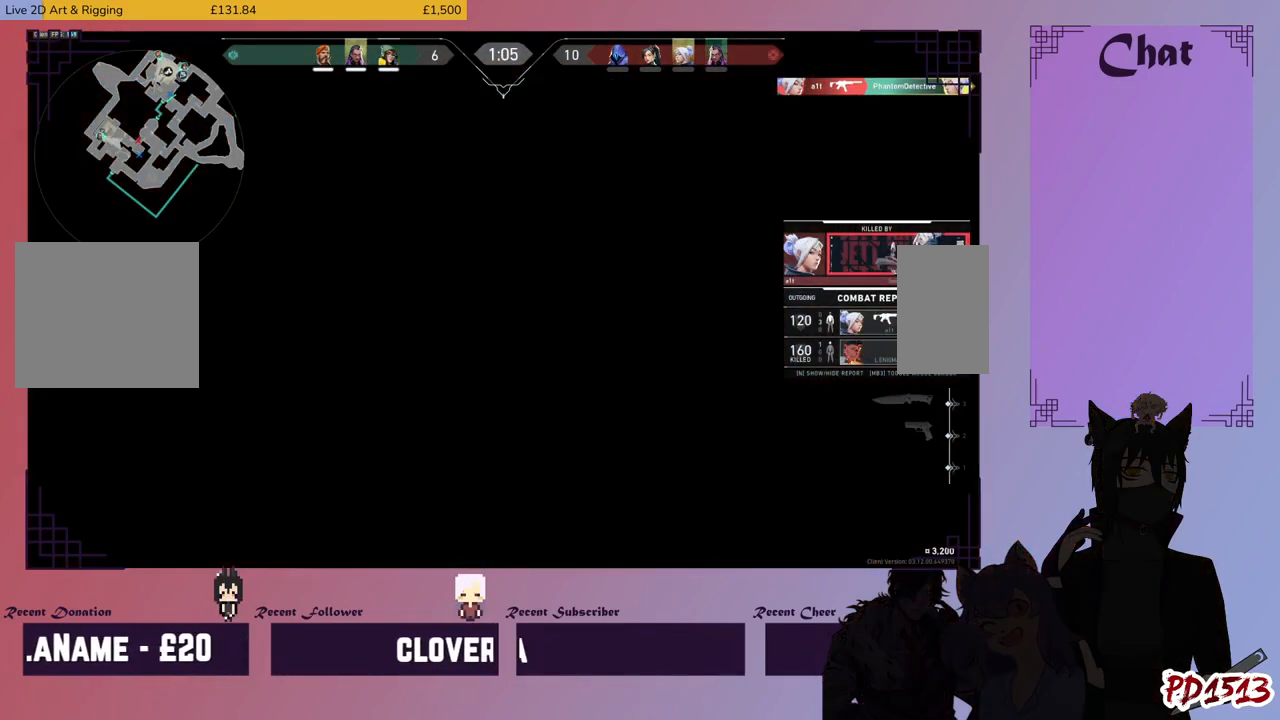
{"keys": [], "mouse": ["mb5"], "events": [[266, "mouse_mb5", "down"]]}
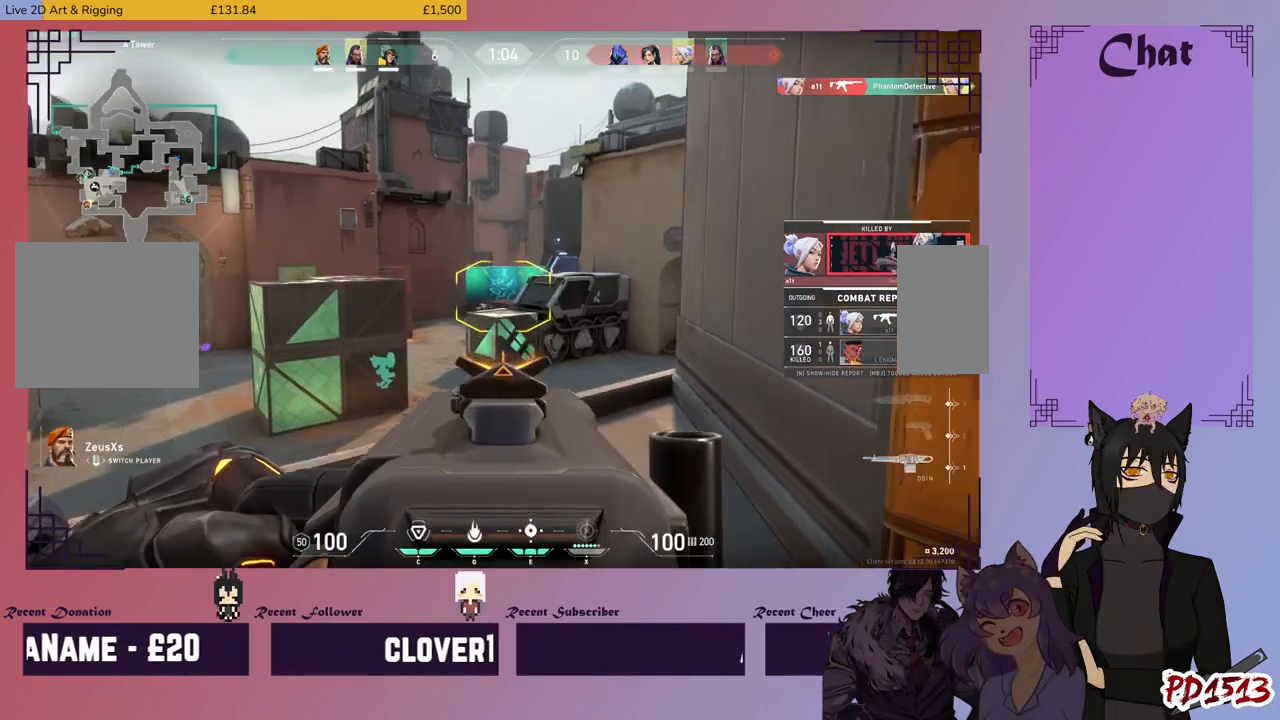
{"keys": [], "mouse": ["mb5"], "events": []}
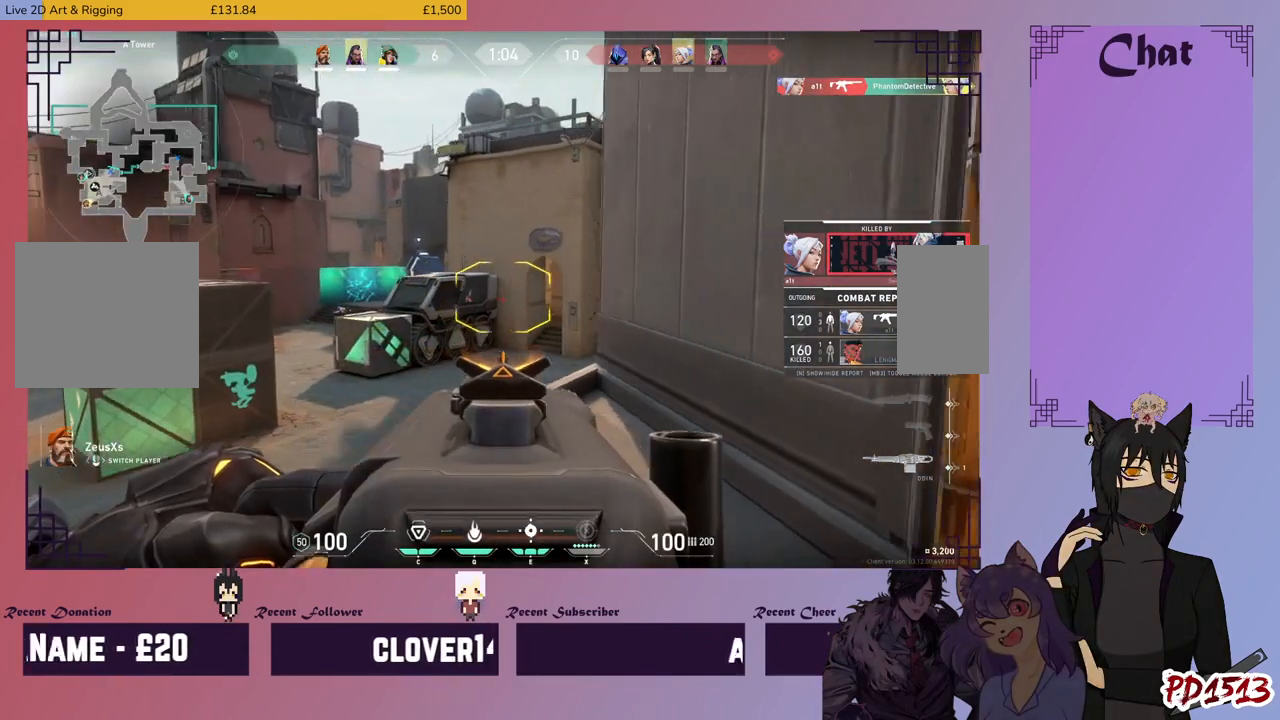
{"keys": [], "mouse": ["left"], "events": [[33, "mouse_mb5", "up"], [433, "mouse_left", "down"]]}
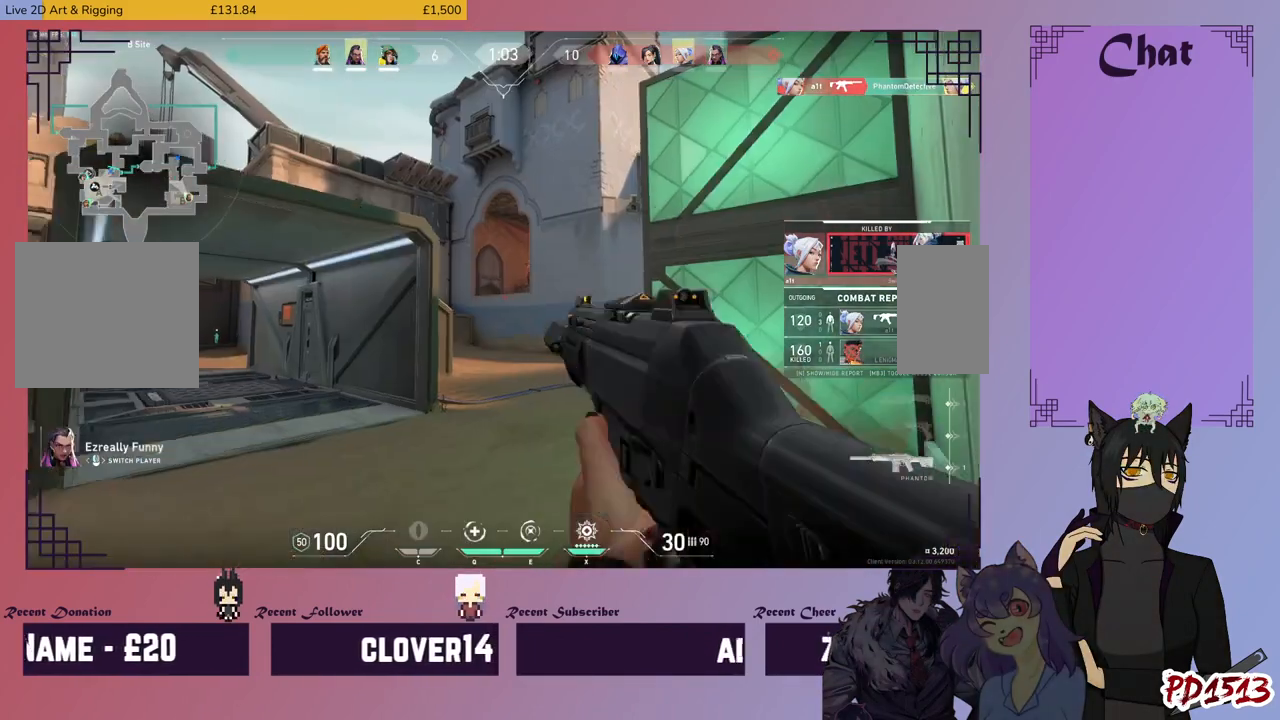
{"keys": [], "mouse": [], "events": [[33, "mouse_left", "up"]]}